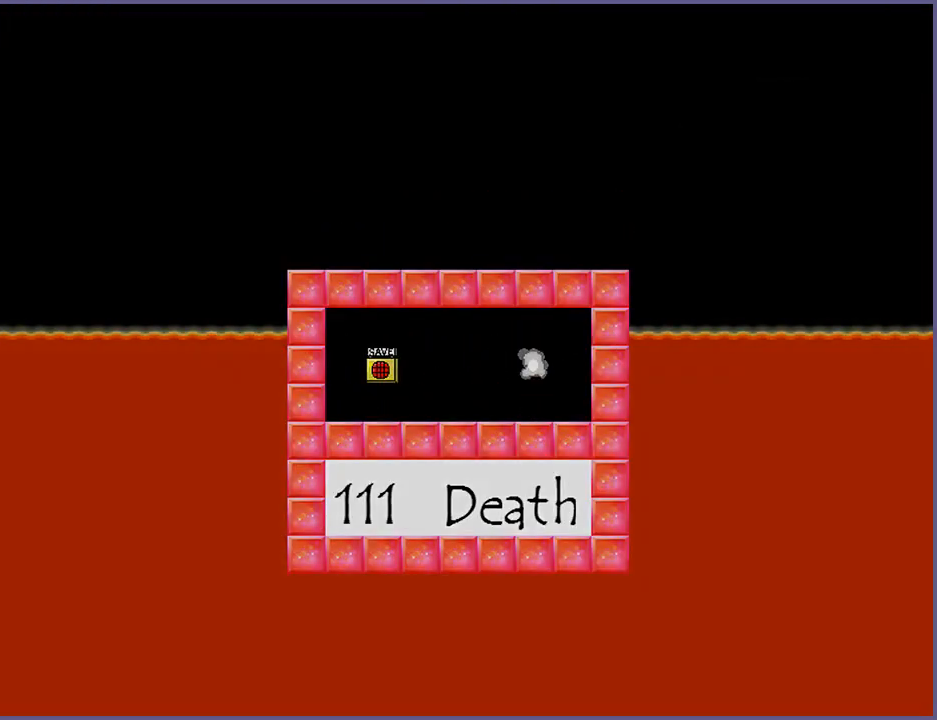
Gameplay with keyboard; each line is a JSON object with the keys held at the frame after it. "events" lists presses ("down") and releases ("up") of "down", "left", "r", "right", "s", "shift_l", "shift_r", "up" and "z" between this image and that frame as [ms after this image, input, new state], when the widget could be followed in between. No other keys are recorded. Mouse input is not recorded.
{"keys": [], "events": [[440, "shift_l", "down"], [460, "shift_l", "up"]]}
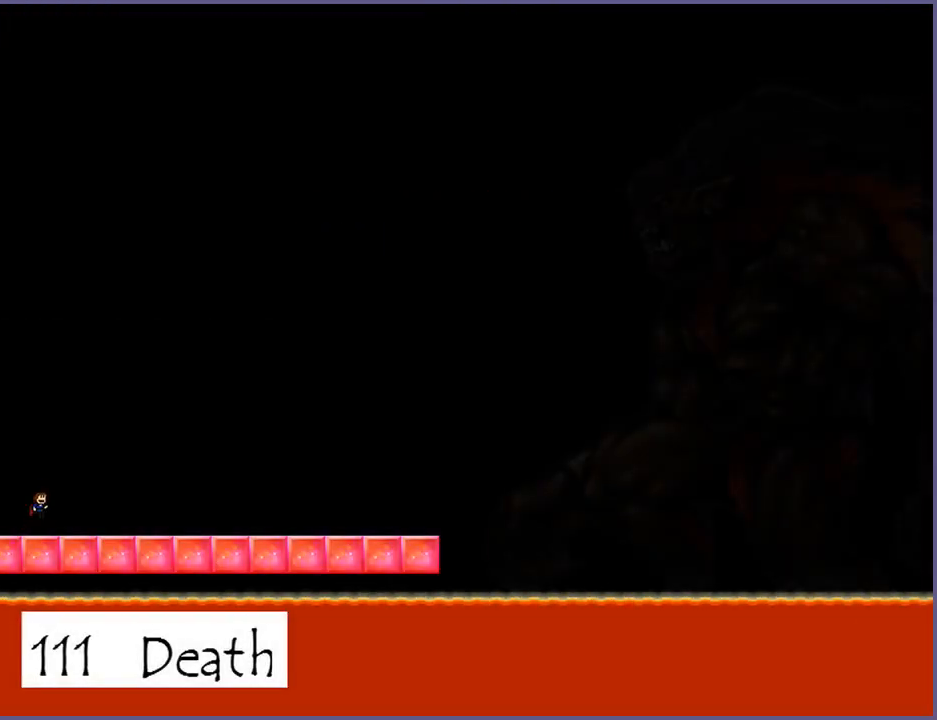
{"keys": ["right"], "events": [[160, "z", "down"], [200, "z", "up"], [340, "z", "down"], [380, "z", "up"], [480, "right", "down"]]}
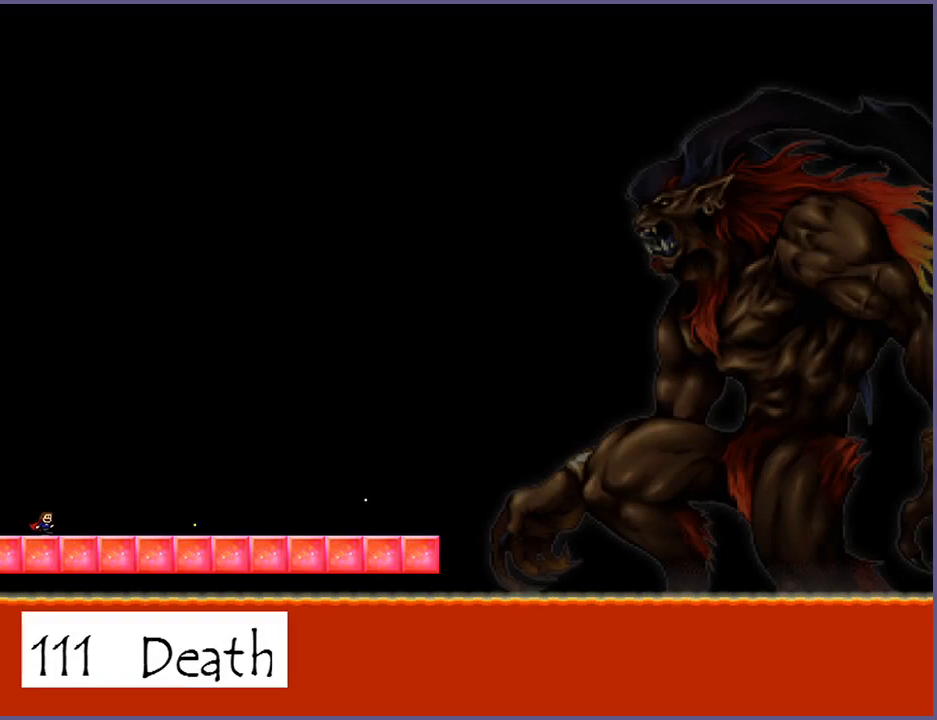
{"keys": [], "events": [[80, "z", "down"], [100, "z", "up"], [200, "right", "up"], [280, "z", "down"], [320, "z", "up"]]}
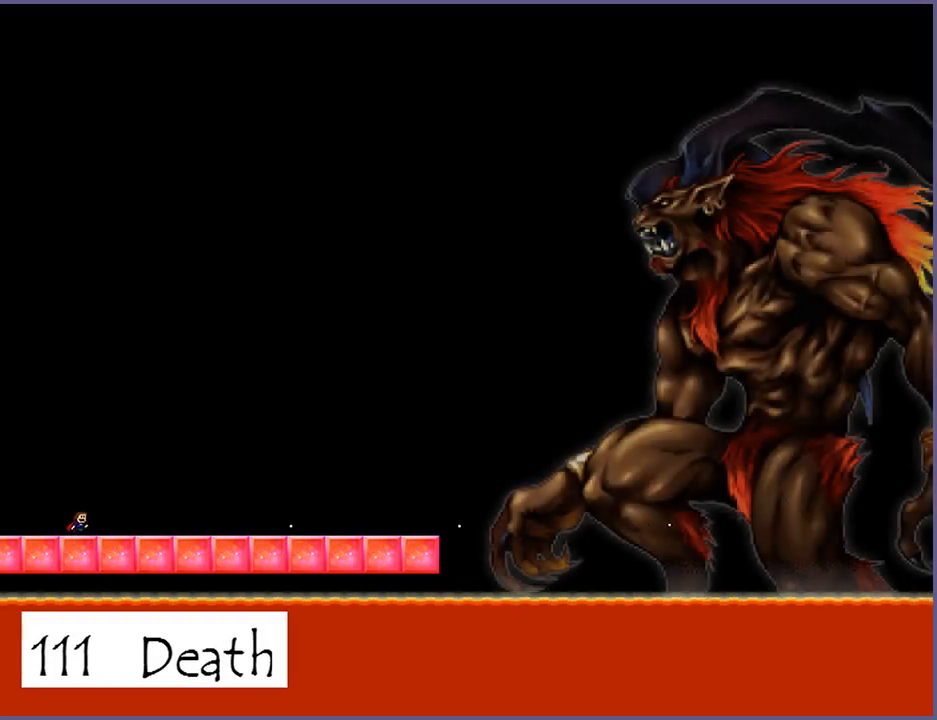
{"keys": ["z"], "events": [[20, "z", "down"], [60, "z", "up"], [280, "z", "down"], [300, "z", "up"], [480, "z", "down"]]}
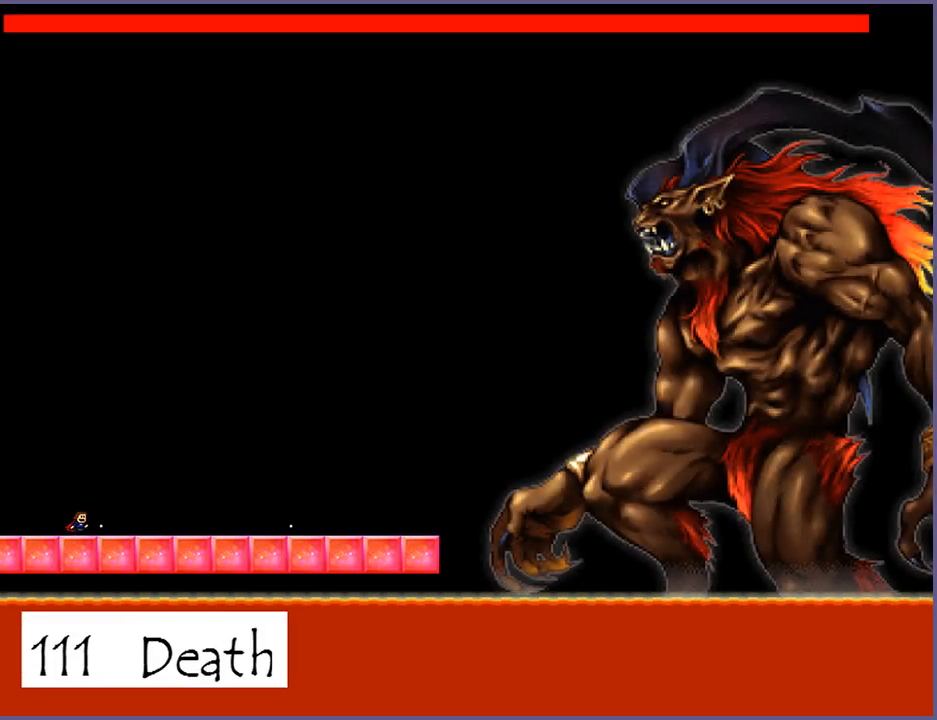
{"keys": [], "events": [[20, "z", "up"], [220, "z", "down"], [260, "z", "up"], [460, "z", "down"], [500, "z", "up"]]}
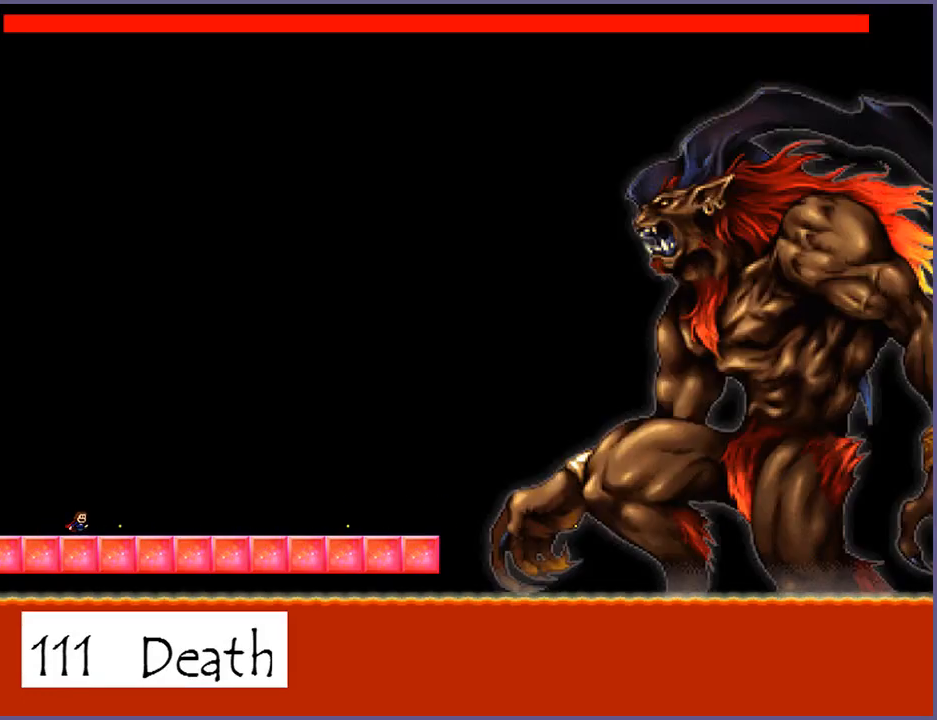
{"keys": [], "events": [[180, "z", "down"], [220, "z", "up"], [400, "z", "down"], [460, "z", "up"]]}
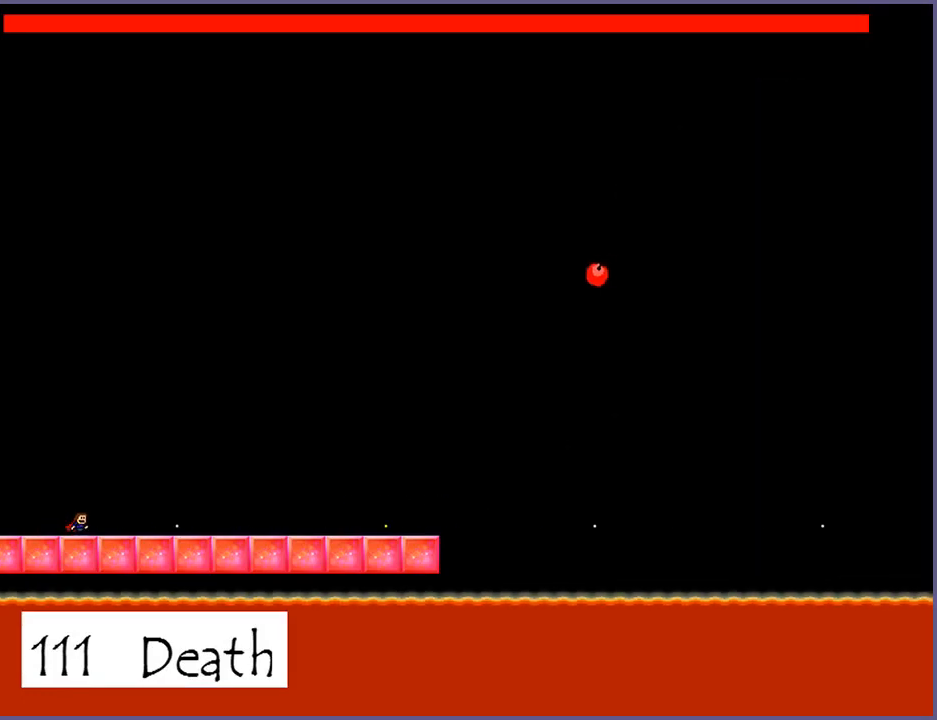
{"keys": ["right"], "events": [[140, "right", "down"], [140, "z", "down"], [200, "z", "up"], [340, "z", "down"], [400, "z", "up"]]}
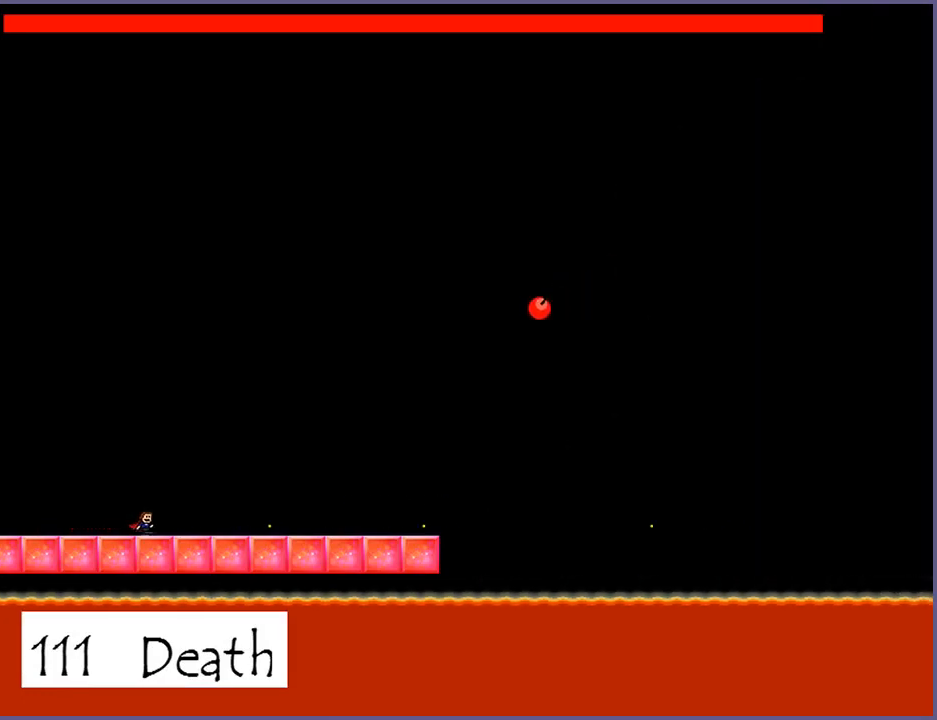
{"keys": ["z"], "events": [[20, "right", "up"], [40, "z", "down"], [100, "z", "up"], [260, "z", "down"], [320, "z", "up"], [480, "z", "down"]]}
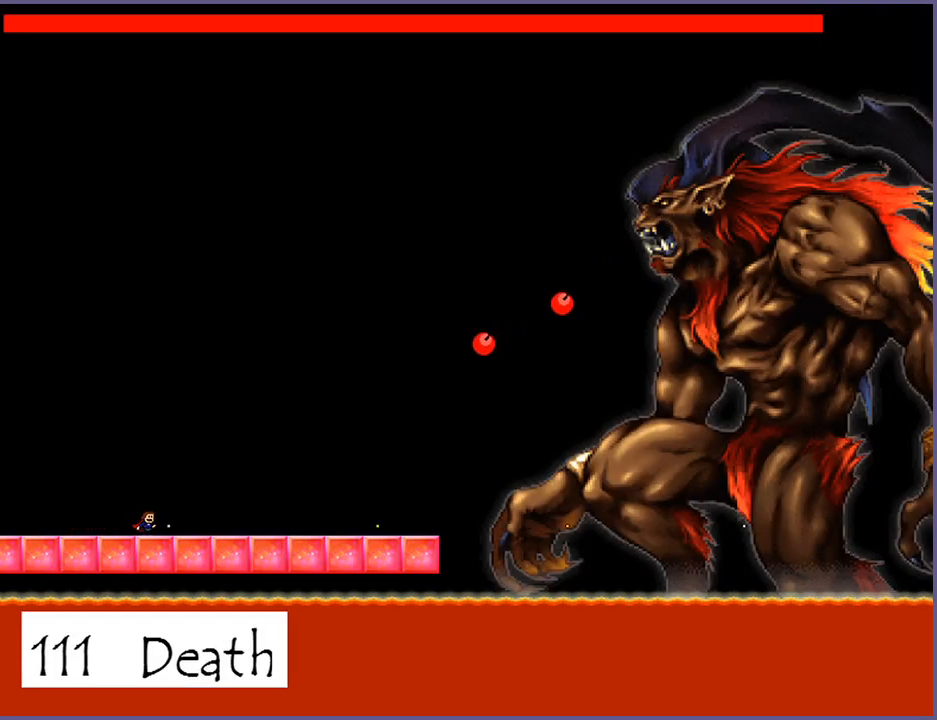
{"keys": [], "events": [[40, "z", "up"], [200, "z", "down"], [260, "z", "up"], [400, "z", "down"], [460, "z", "up"]]}
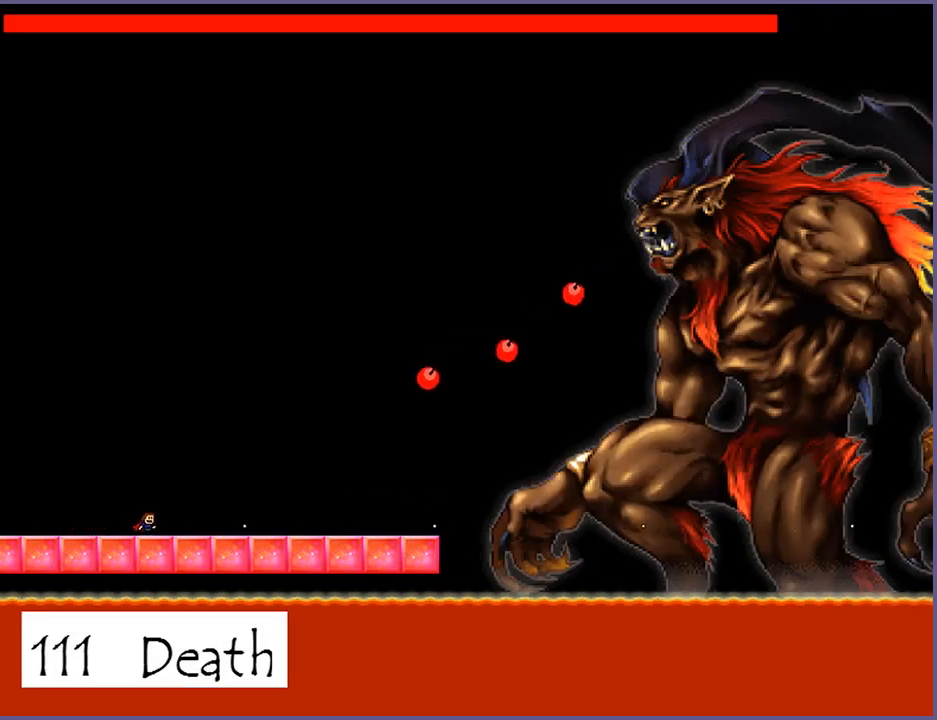
{"keys": [], "events": [[120, "z", "down"], [180, "z", "up"], [340, "z", "down"], [400, "z", "up"]]}
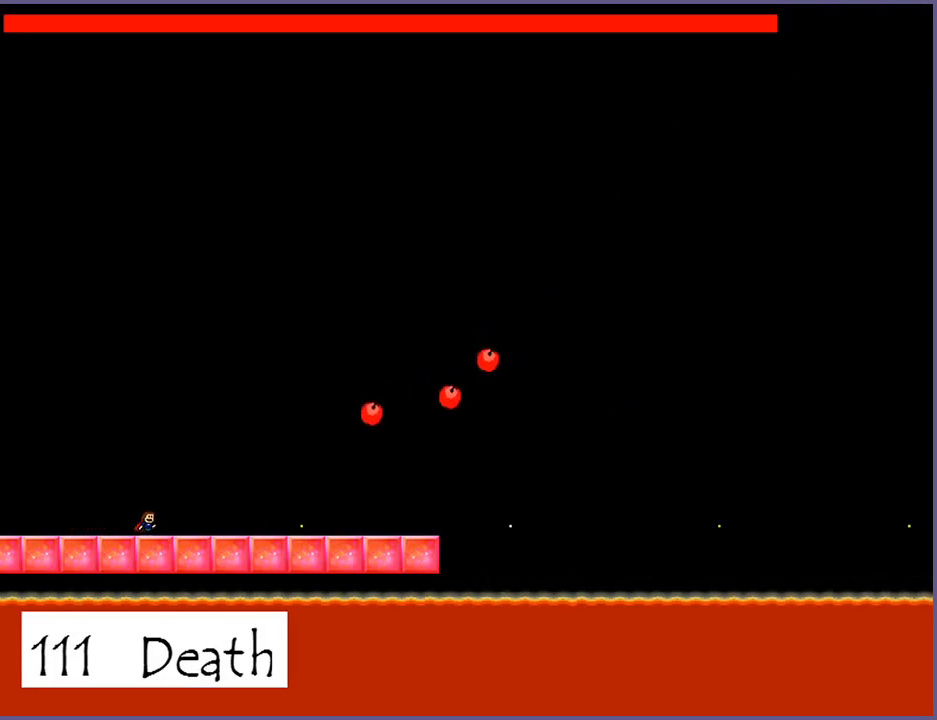
{"keys": ["z"], "events": [[60, "z", "down"], [120, "z", "up"], [260, "z", "down"], [320, "z", "up"], [460, "z", "down"]]}
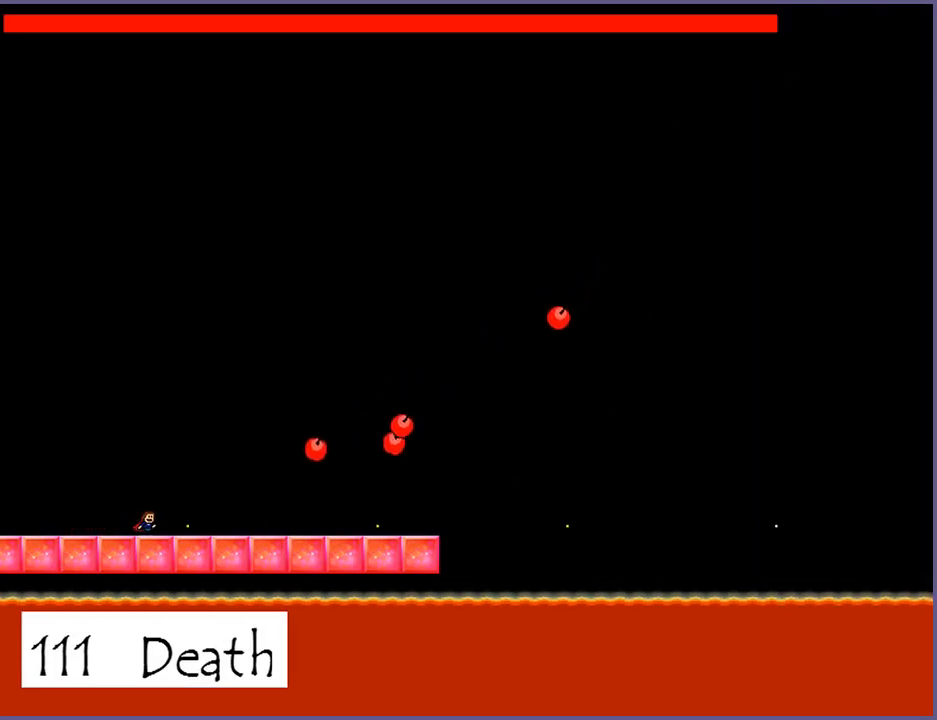
{"keys": [], "events": [[40, "z", "up"], [160, "z", "down"], [240, "z", "up"], [360, "z", "down"], [440, "z", "up"]]}
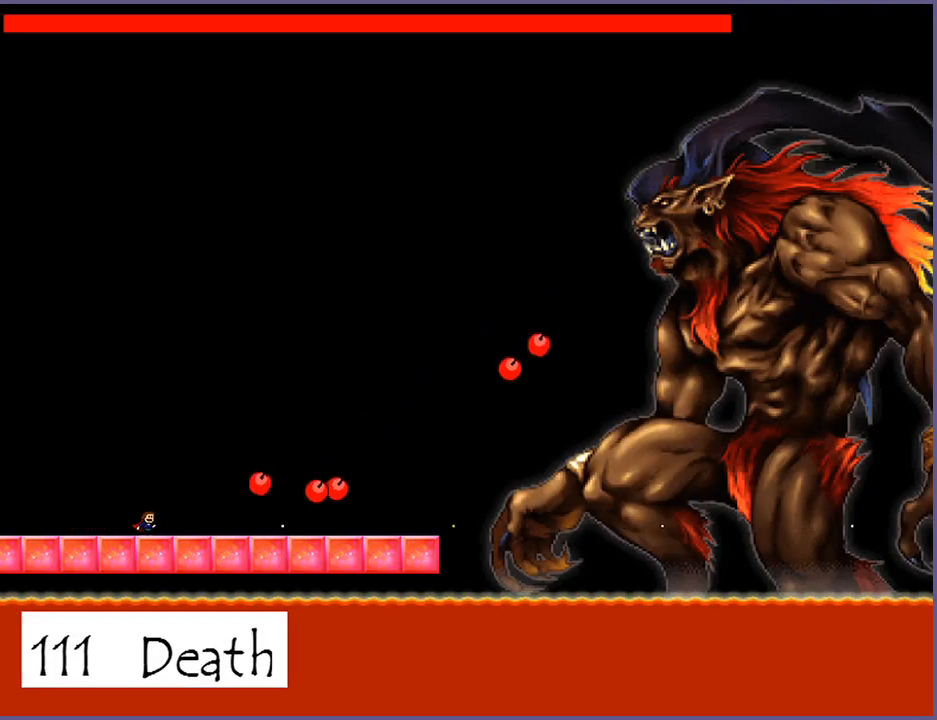
{"keys": ["z"], "events": [[80, "z", "down"], [140, "z", "up"], [280, "z", "down"], [340, "z", "up"], [480, "z", "down"]]}
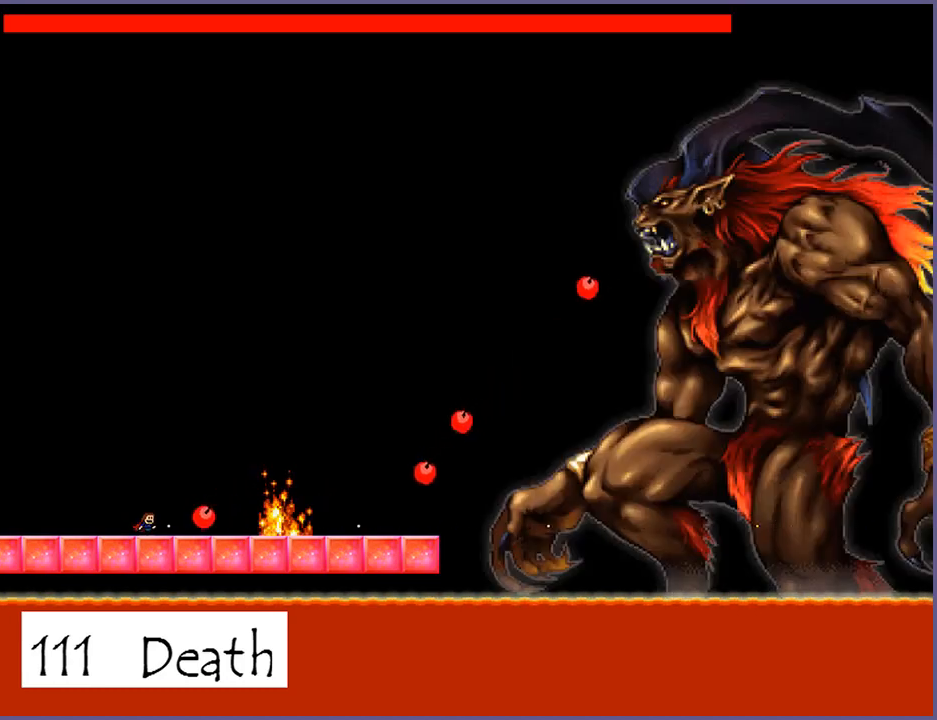
{"keys": ["right"], "events": [[40, "z", "up"], [80, "left", "down"], [500, "left", "up"], [500, "right", "down"]]}
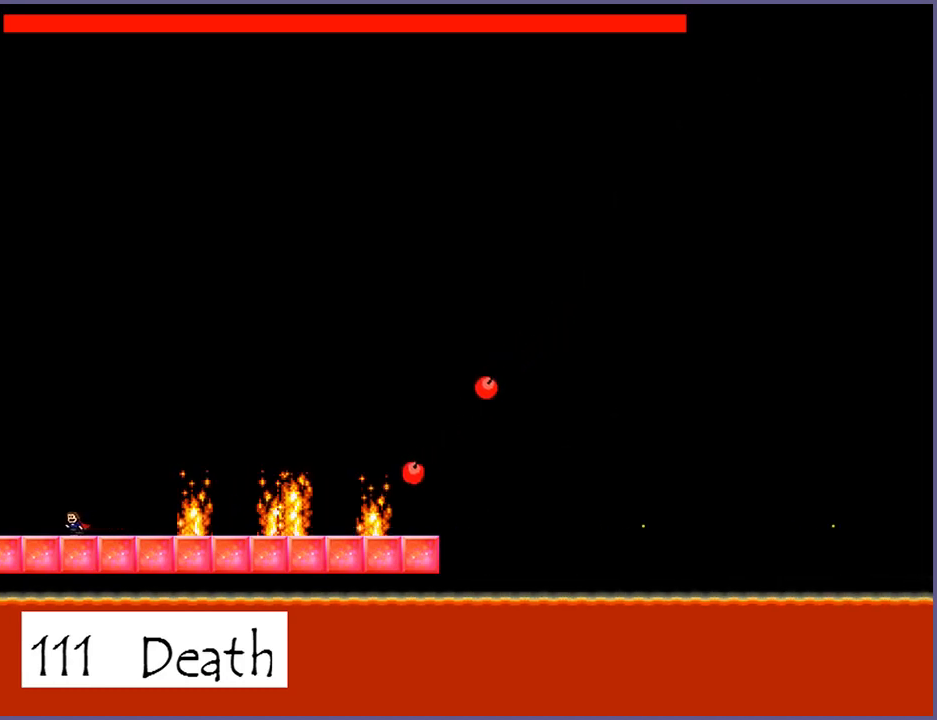
{"keys": [], "events": [[60, "z", "down"], [100, "right", "up"], [100, "z", "up"], [240, "z", "down"], [280, "z", "up"], [440, "z", "down"], [500, "z", "up"]]}
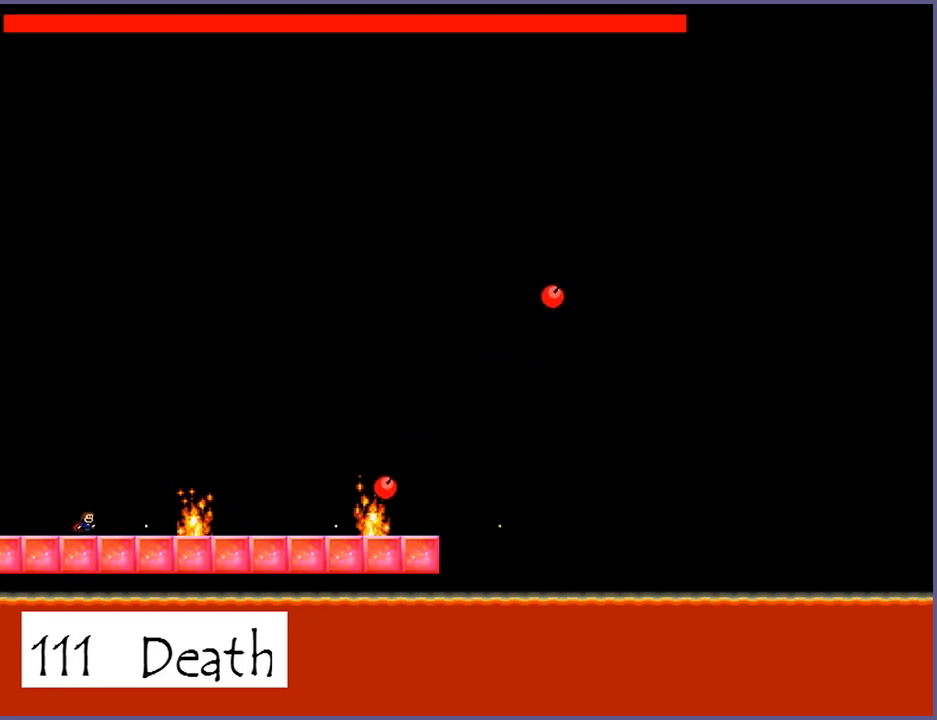
{"keys": [], "events": [[180, "z", "down"], [200, "z", "up"], [360, "z", "down"], [400, "z", "up"]]}
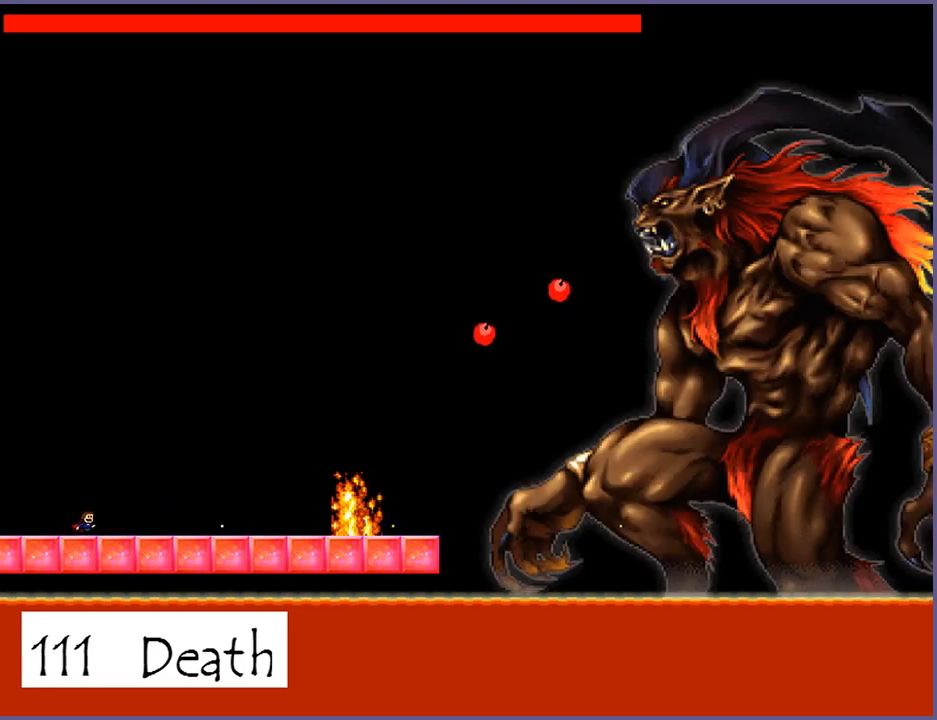
{"keys": ["z"], "events": [[40, "z", "down"], [100, "z", "up"], [260, "z", "down"], [300, "z", "up"], [480, "z", "down"]]}
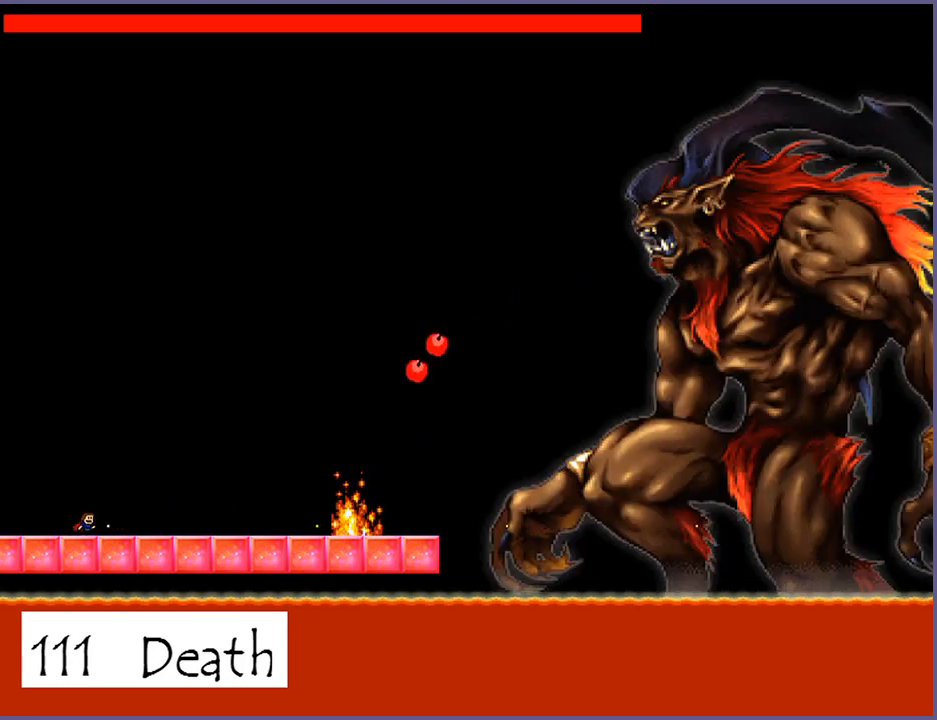
{"keys": [], "events": [[20, "z", "up"], [160, "z", "down"], [220, "z", "up"], [360, "z", "down"], [420, "z", "up"]]}
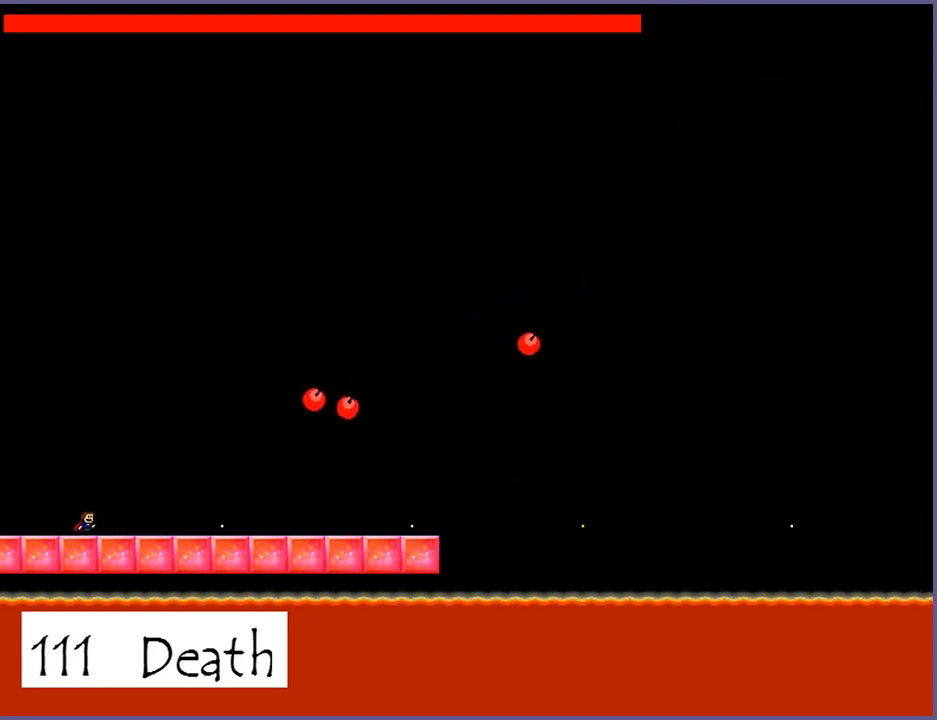
{"keys": ["right", "shift_l"], "events": [[80, "shift_l", "down"], [320, "shift_l", "up"], [400, "shift_l", "down"], [460, "right", "down"]]}
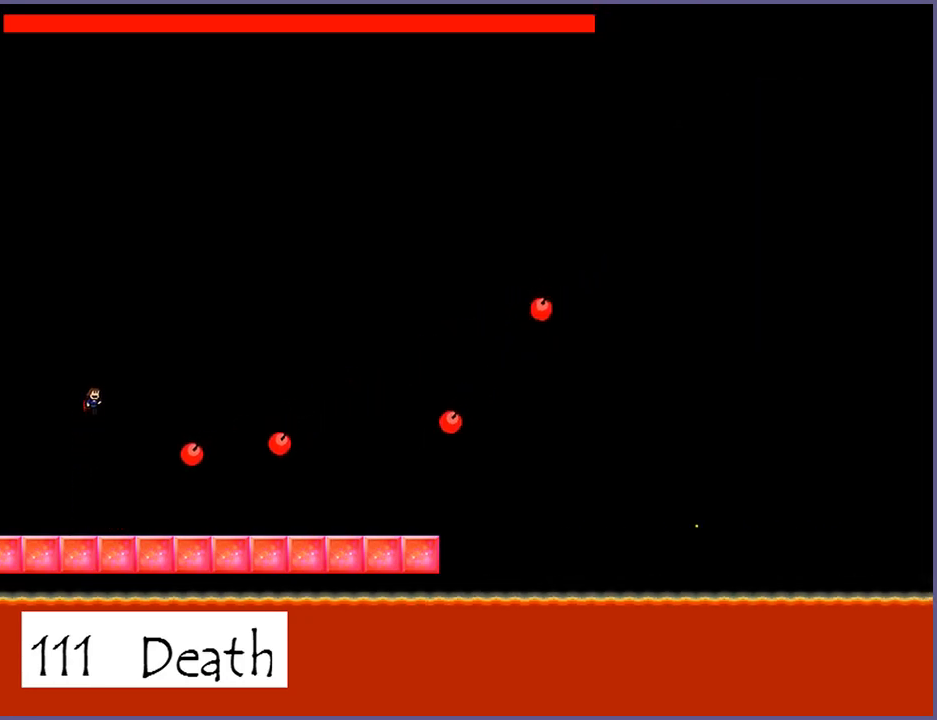
{"keys": [], "events": [[120, "shift_l", "up"], [180, "z", "down"], [200, "right", "up"], [260, "z", "up"], [360, "z", "down"], [440, "z", "up"]]}
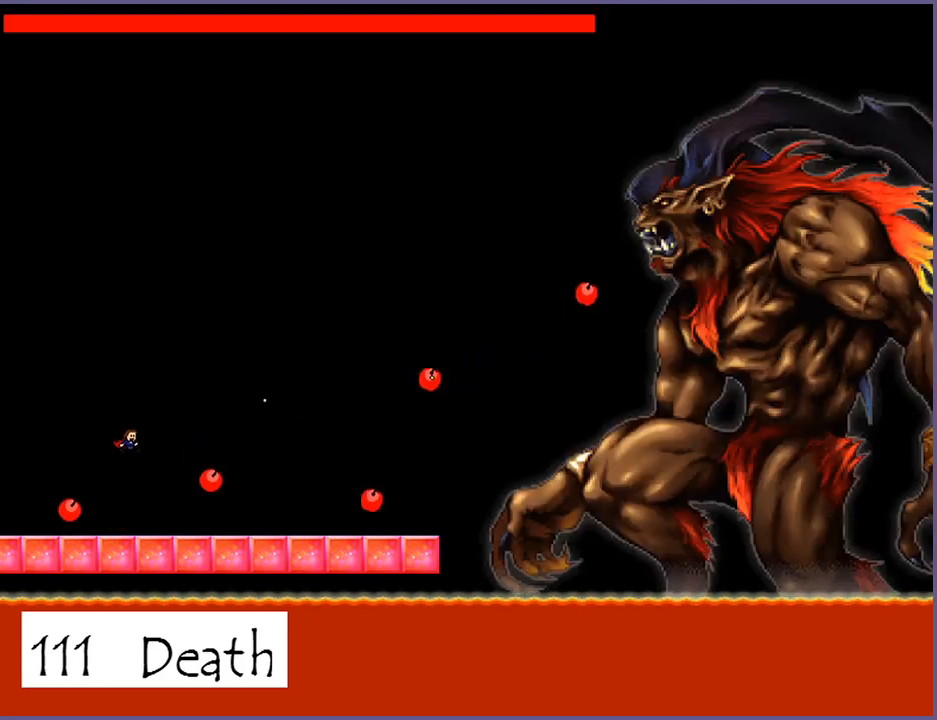
{"keys": ["left"], "events": [[40, "z", "down"], [100, "z", "up"], [220, "z", "down"], [280, "left", "down"], [280, "z", "up"]]}
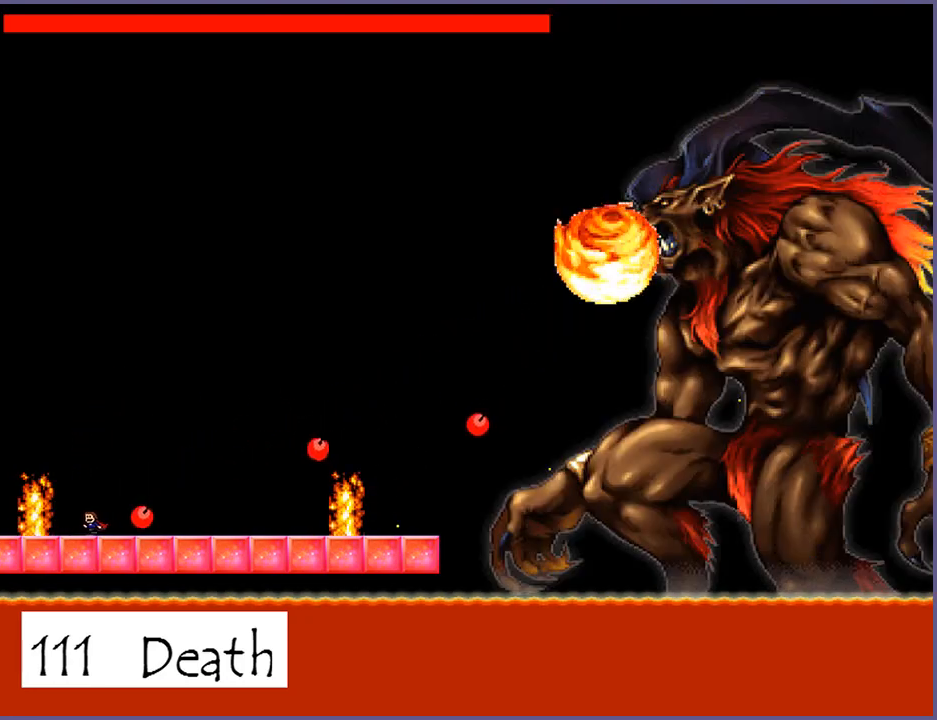
{"keys": [], "events": [[160, "left", "up"], [220, "right", "down"], [220, "z", "down"], [260, "right", "up"], [280, "z", "up"], [400, "z", "down"], [440, "z", "up"]]}
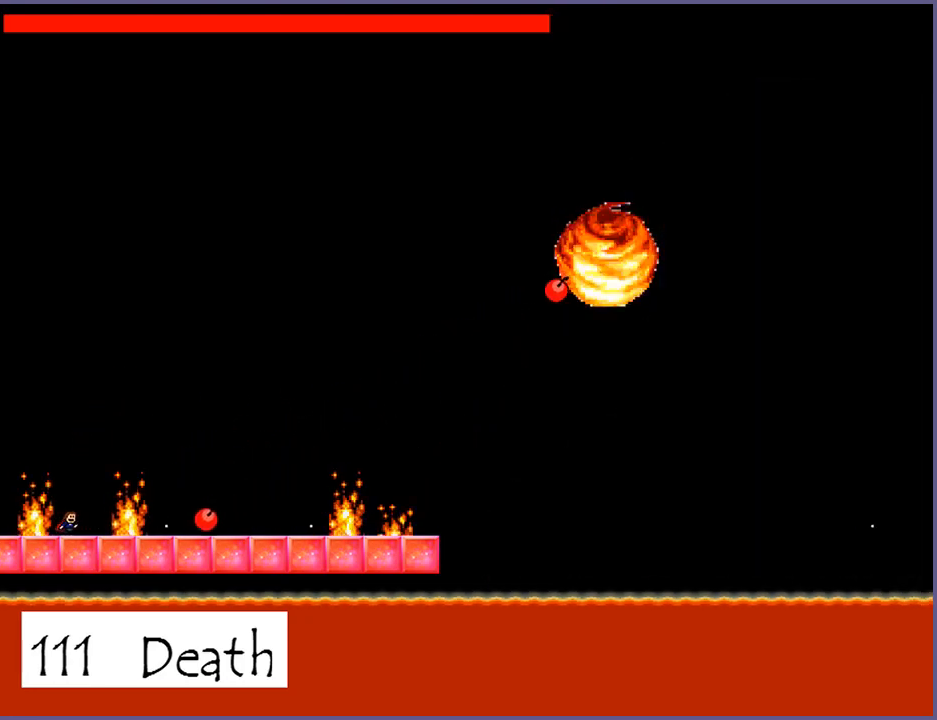
{"keys": ["z"], "events": [[80, "z", "down"], [140, "z", "up"], [280, "z", "down"], [340, "z", "up"], [480, "z", "down"]]}
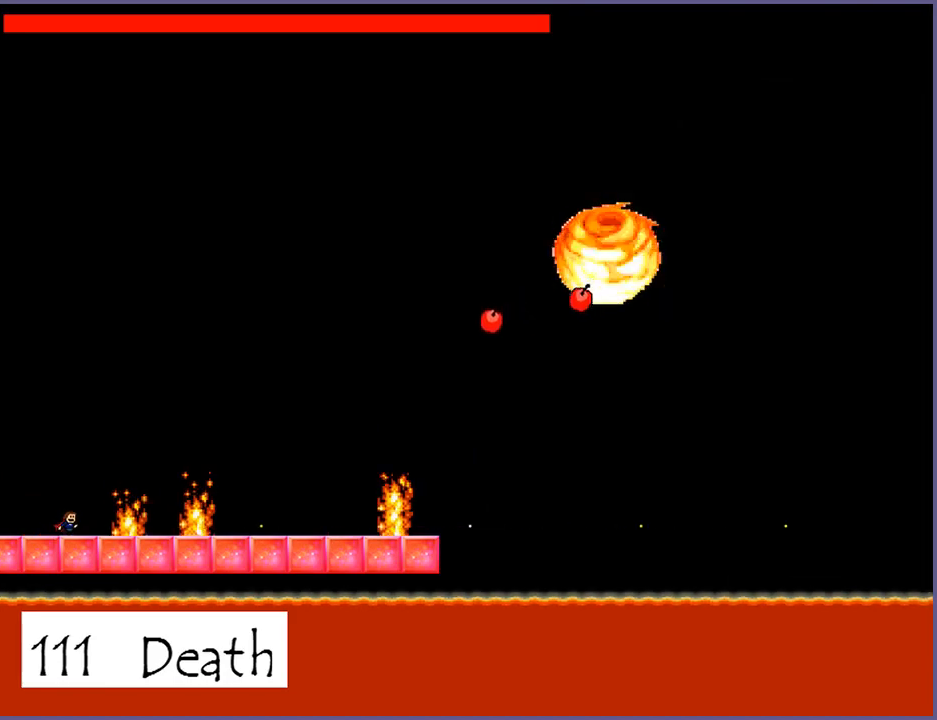
{"keys": [], "events": [[40, "z", "up"], [200, "z", "down"], [260, "z", "up"], [440, "z", "down"], [480, "z", "up"]]}
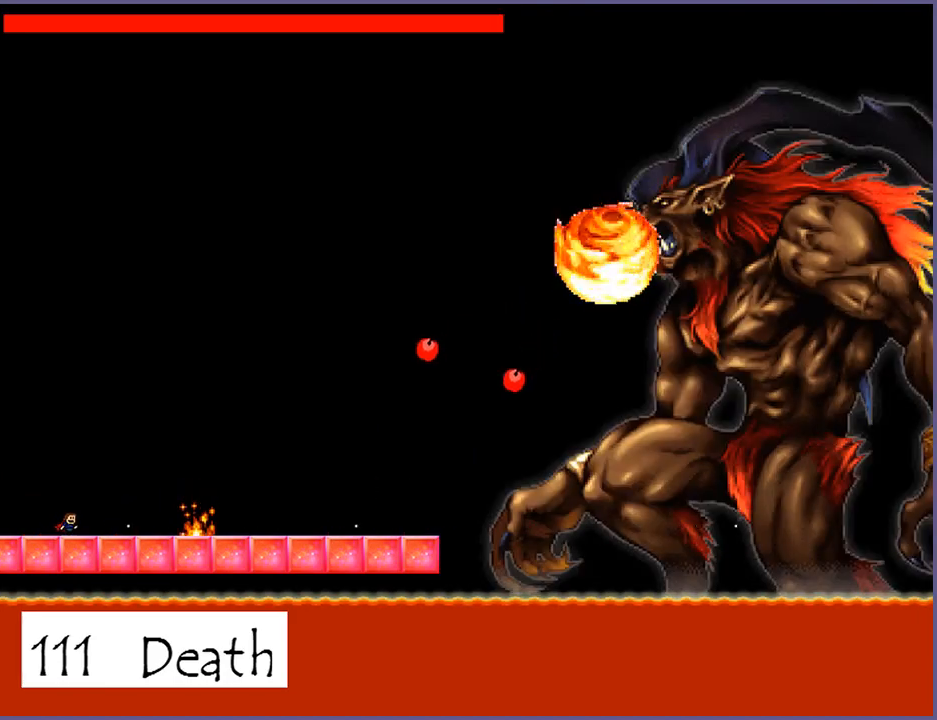
{"keys": [], "events": [[140, "z", "down"], [200, "z", "up"], [360, "z", "down"], [420, "z", "up"]]}
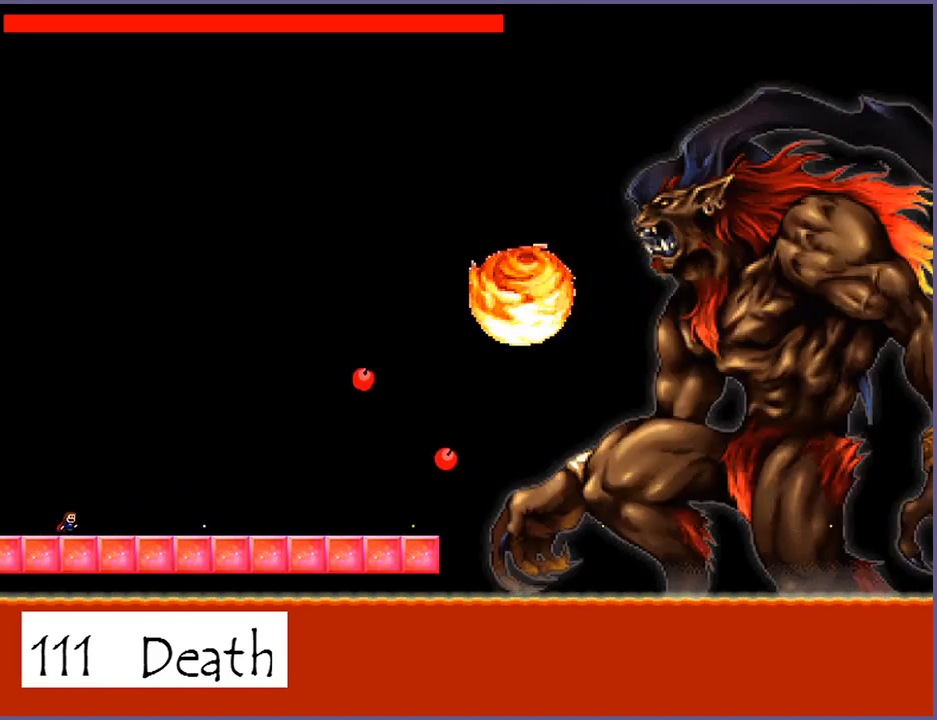
{"keys": ["shift_l"], "events": [[80, "z", "down"], [140, "z", "up"], [280, "shift_l", "down"]]}
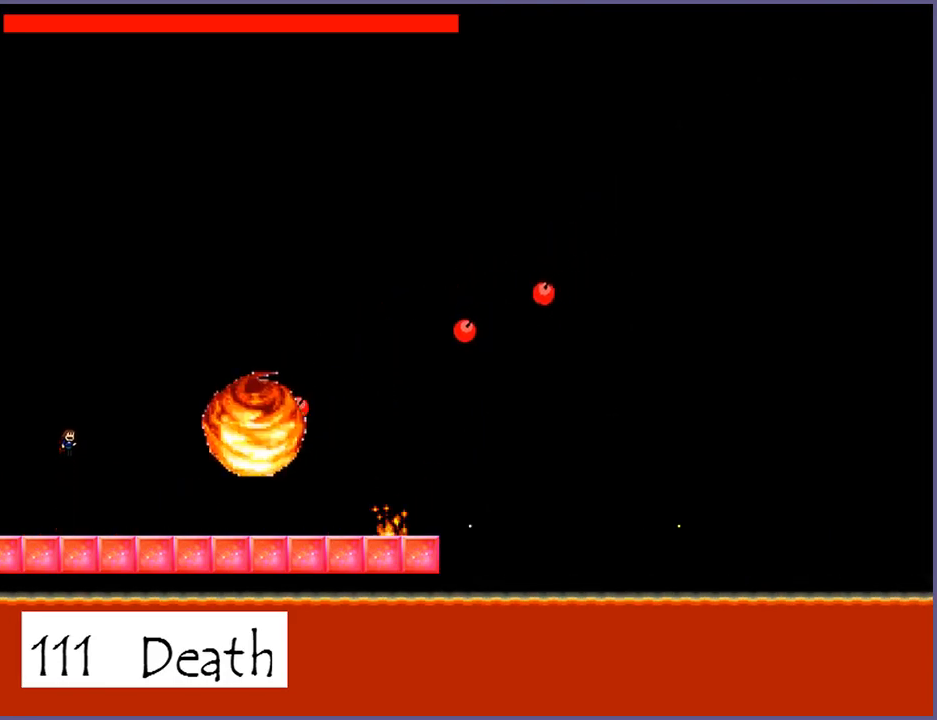
{"keys": [], "events": [[20, "shift_l", "up"], [80, "shift_l", "down"], [320, "z", "down"], [360, "shift_l", "up"], [400, "z", "up"]]}
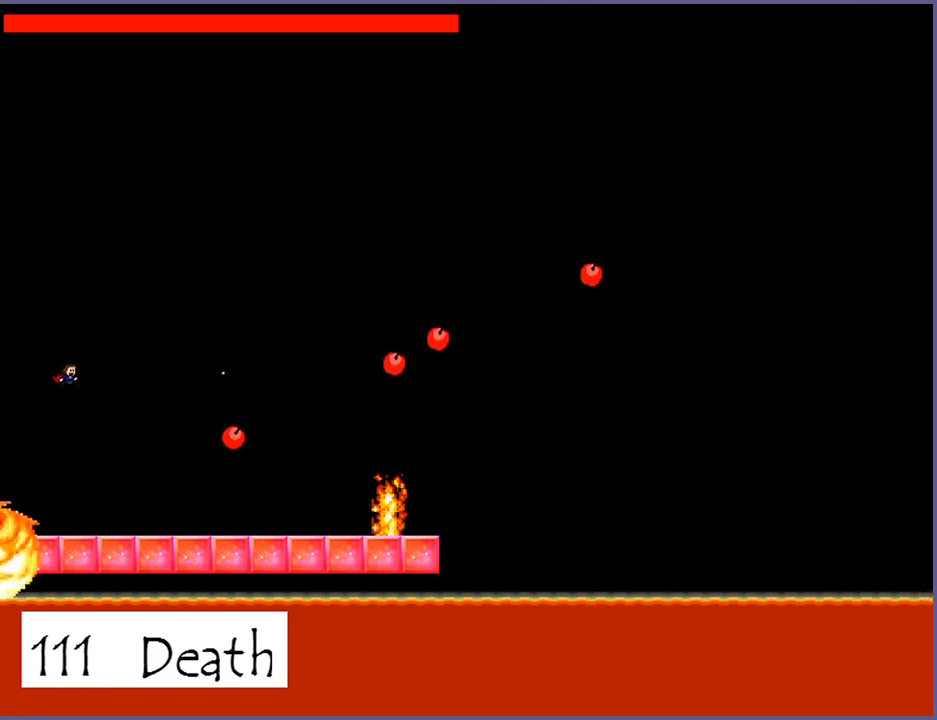
{"keys": ["z"], "events": [[20, "z", "down"], [80, "z", "up"], [240, "z", "down"], [300, "z", "up"], [440, "z", "down"]]}
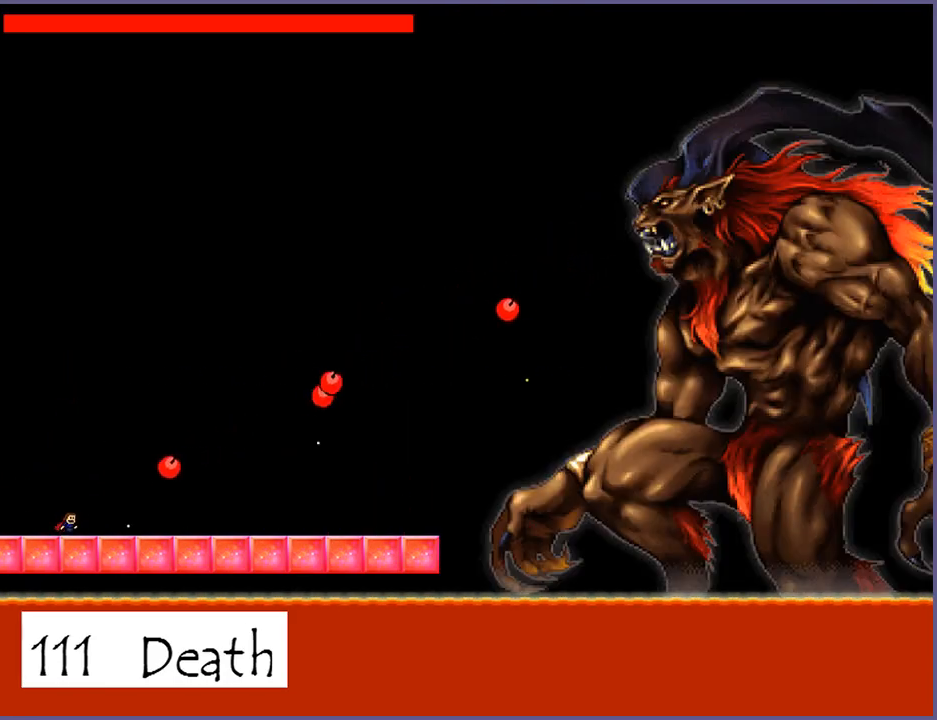
{"keys": ["shift_l"], "events": [[20, "z", "up"], [200, "z", "down"], [280, "shift_l", "down"], [280, "z", "up"]]}
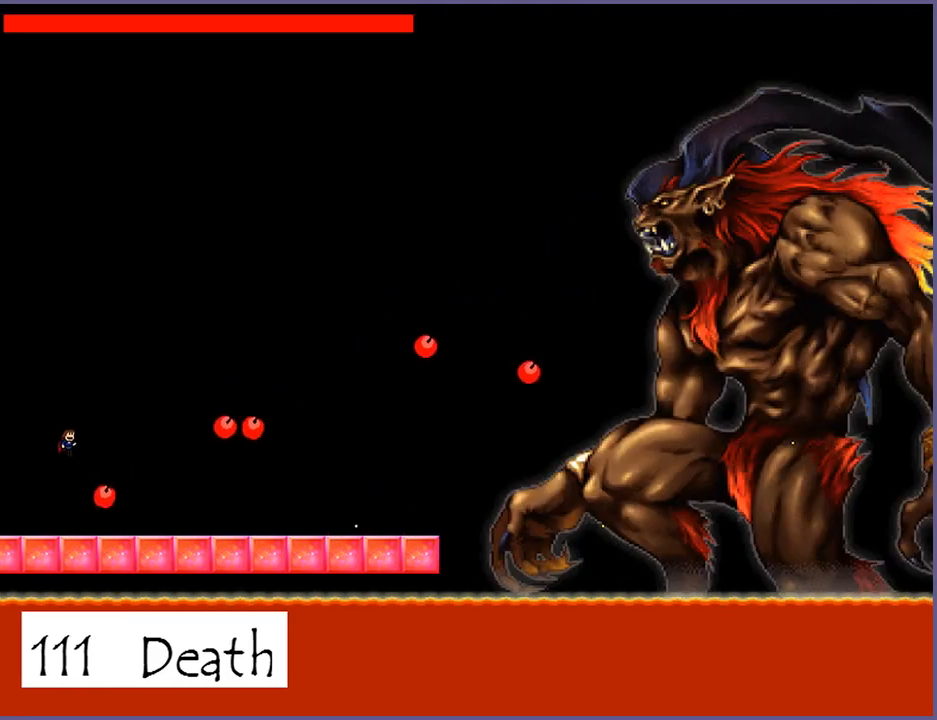
{"keys": [], "events": [[80, "right", "down"], [100, "shift_l", "up"], [200, "z", "down"], [260, "right", "up"], [280, "z", "up"]]}